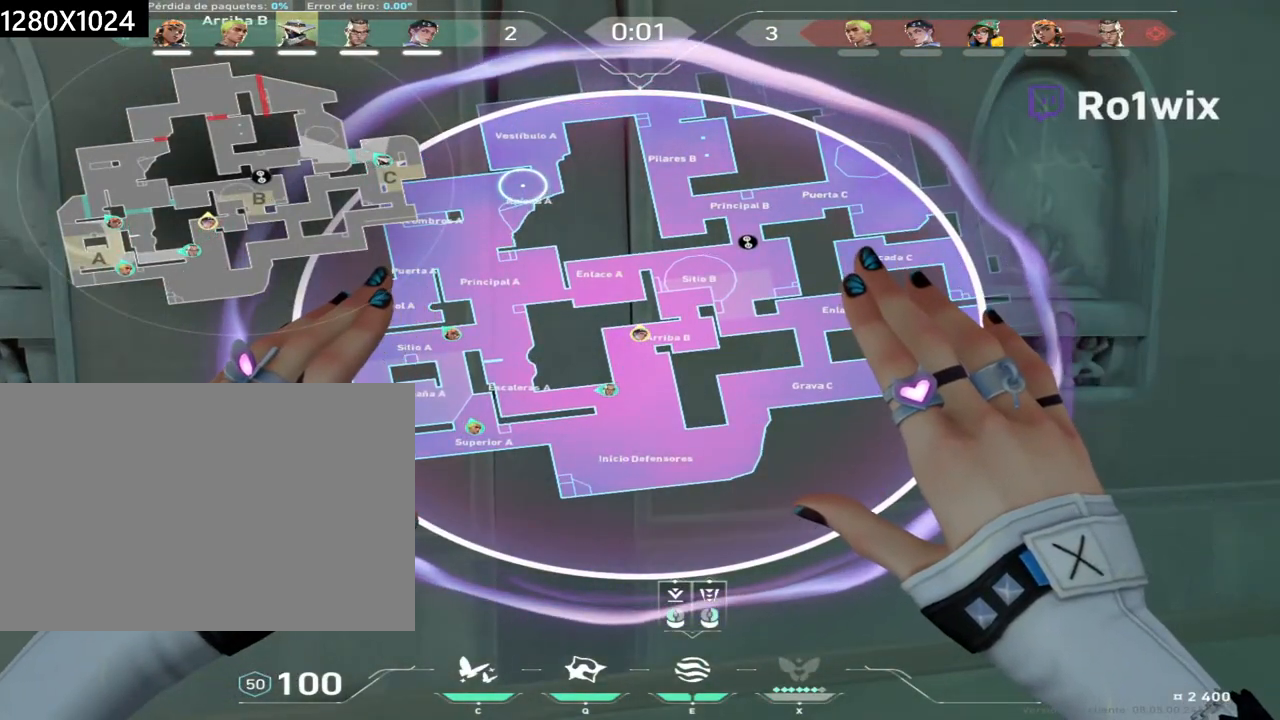
Gameplay with keyboard and mouse; each line is a JSON object with the keys and mouse buttons held at the frame after it. "events" lists presses ("down") and releases ("up") of "a", "ctrl", "d", "e", "q", "s", "shift", "space", "w", "mouse_left", "mouse_wheel", "mouse_right", "mouse_mb4" and "mouse_mb5" between this image and that frame as [ms after this image, input, new state], when the widget could be followed in between. "mouse_left", "mouse_wheel", "mouse_right", "mouse_mb4", "mouse_mb5" = the "left", "wheel", "right", "mb4", "mb5" buttons of the "mouse" list. No other keys are recorded. "wheel" means that the mouse wheel is clicked or scrolled. Not read: mouse_move.
{"keys": ["shift"], "mouse": [], "events": [[383, "shift", "down"]]}
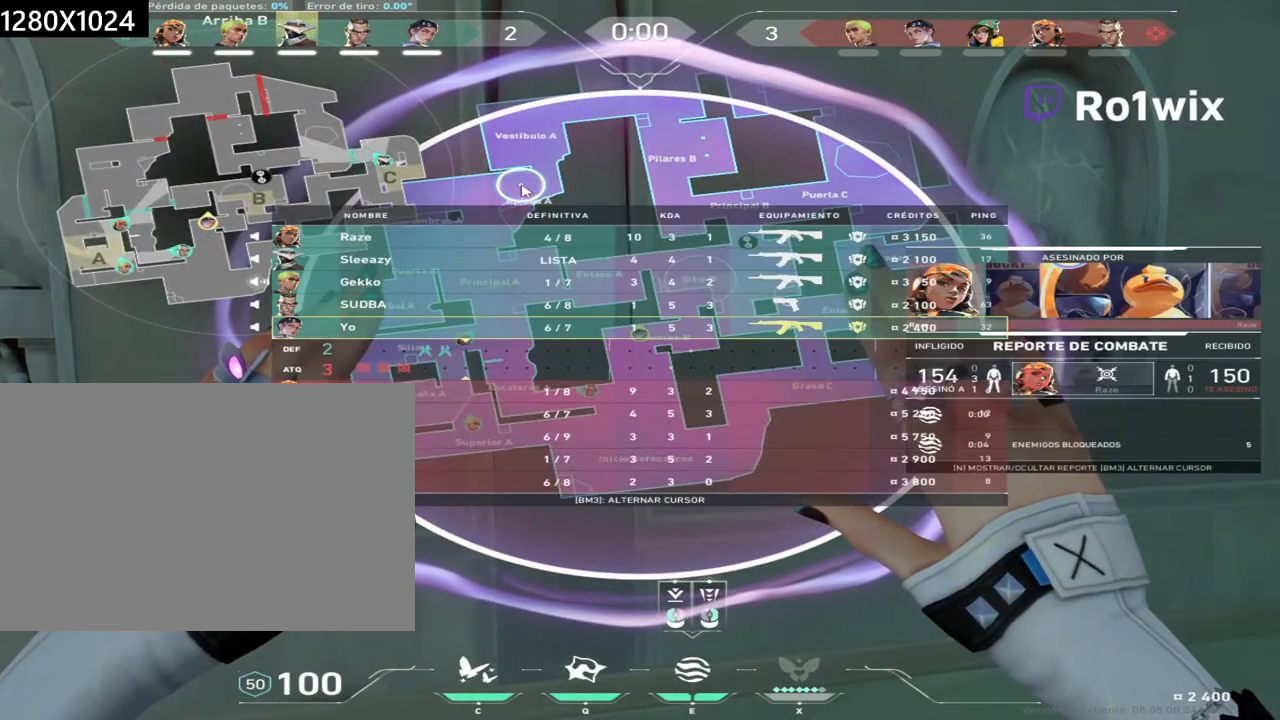
{"keys": ["shift"], "mouse": [], "events": [[50, "mouse_left", "down"], [150, "mouse_left", "up"]]}
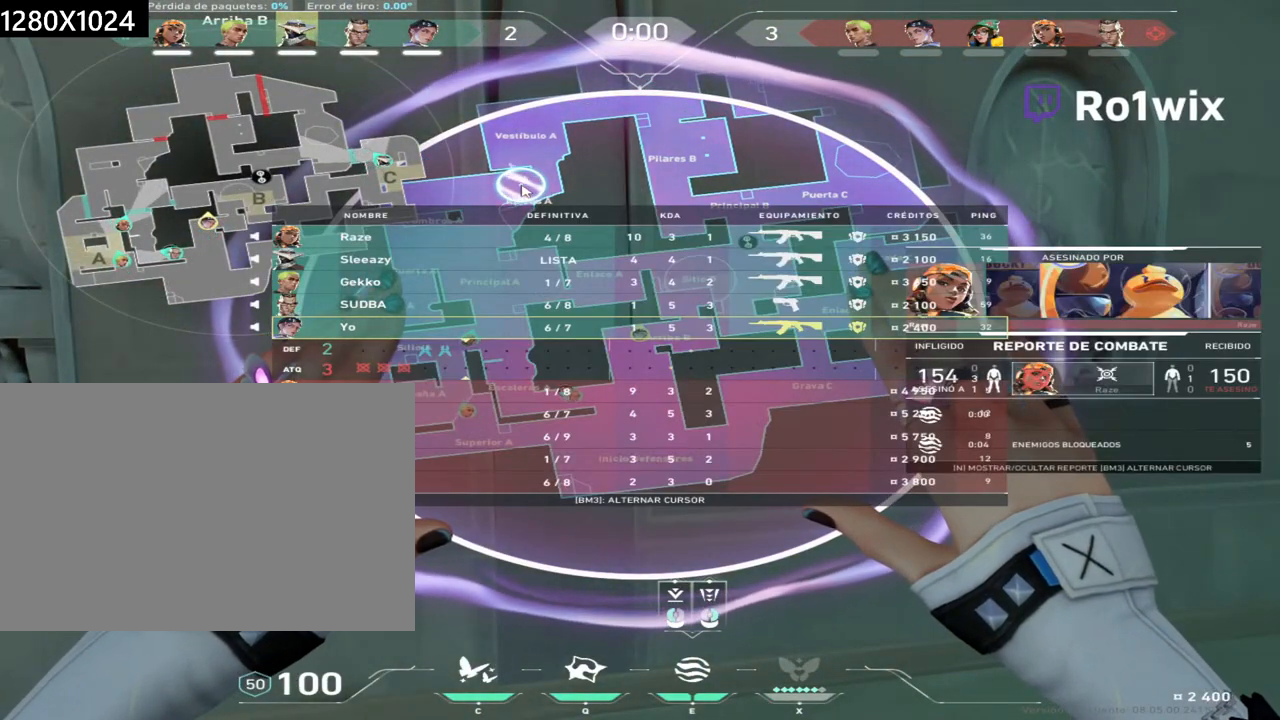
{"keys": ["shift"], "mouse": ["right"], "events": [[433, "mouse_right", "down"]]}
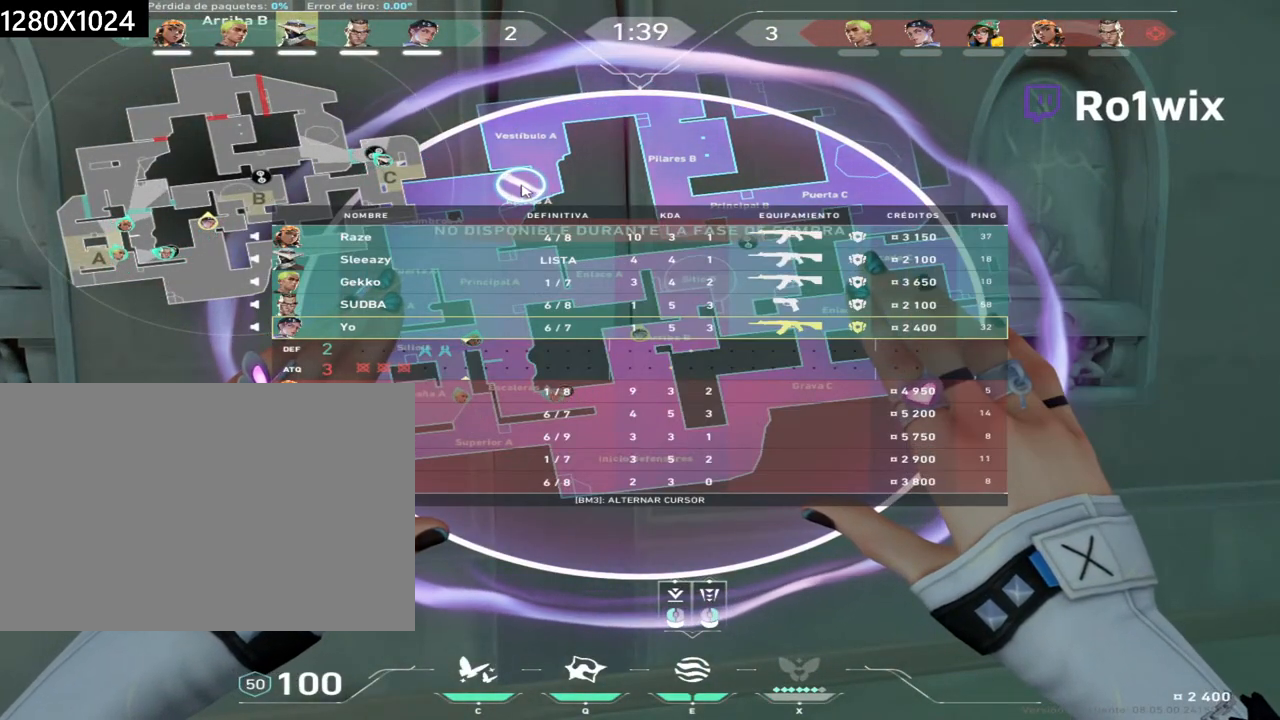
{"keys": ["shift"], "mouse": [], "events": [[83, "mouse_right", "up"], [233, "mouse_right", "down"], [333, "mouse_right", "up"]]}
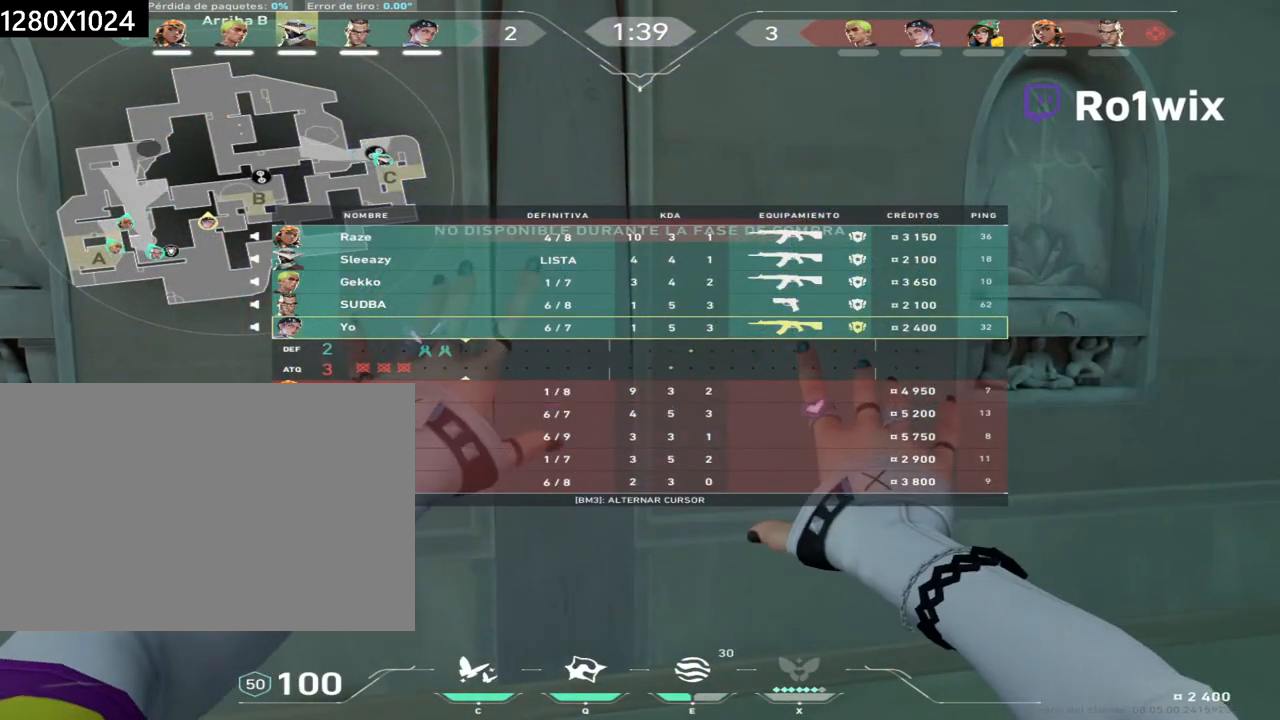
{"keys": ["d"], "mouse": [], "events": [[117, "shift", "up"], [317, "d", "down"]]}
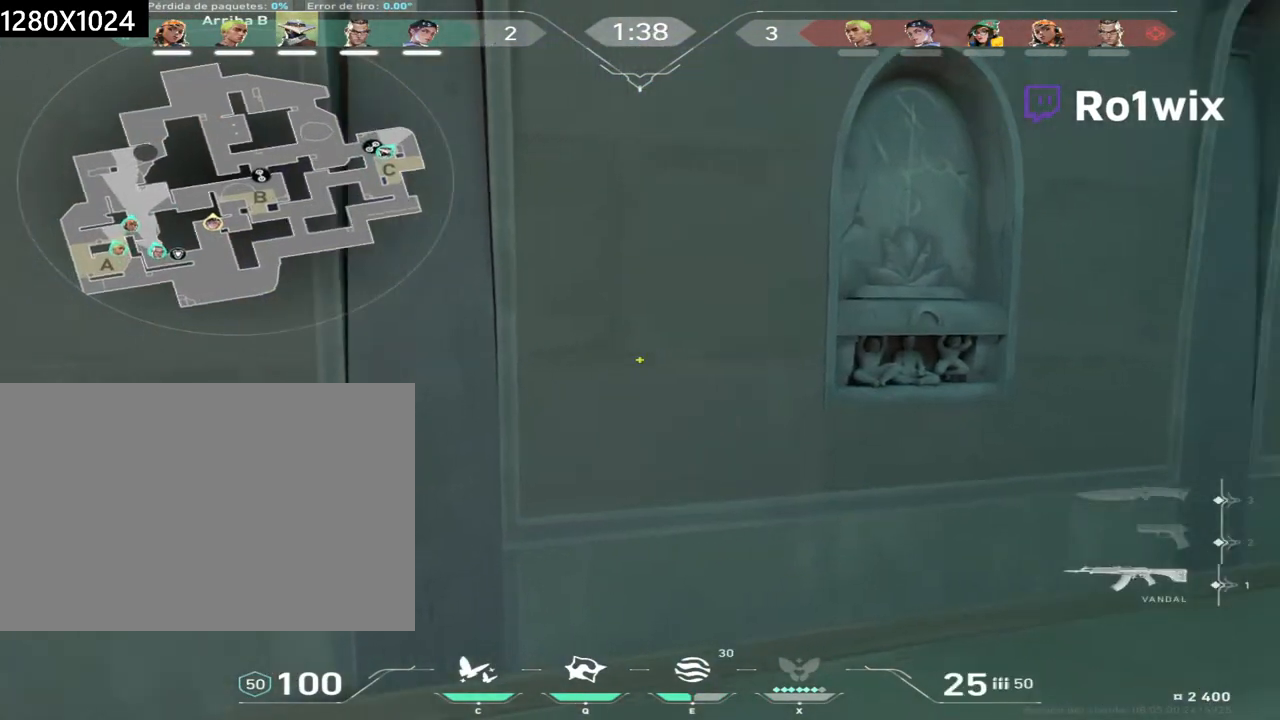
{"keys": [], "mouse": [], "events": [[217, "d", "up"], [350, "e", "down"], [417, "shift", "down"], [450, "e", "up"], [500, "shift", "up"]]}
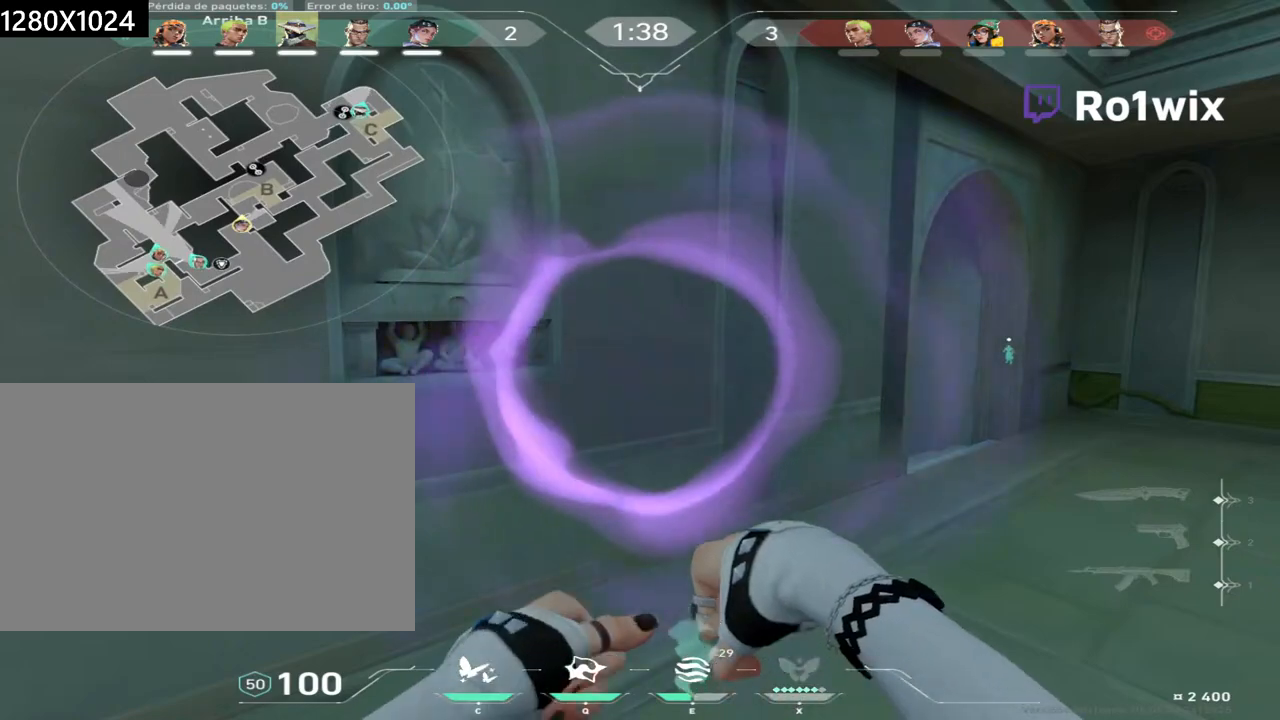
{"keys": ["s", "shift"], "mouse": [], "events": [[250, "s", "down"], [483, "shift", "down"]]}
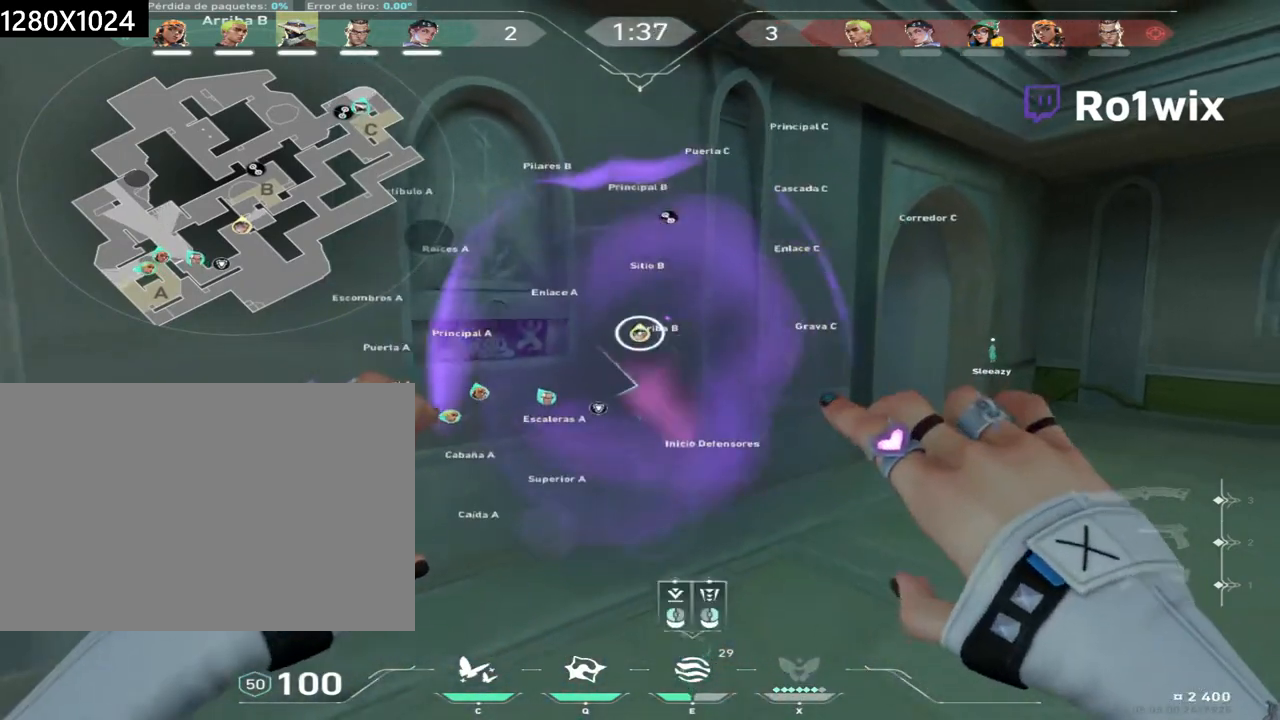
{"keys": ["s", "shift"], "mouse": [], "events": []}
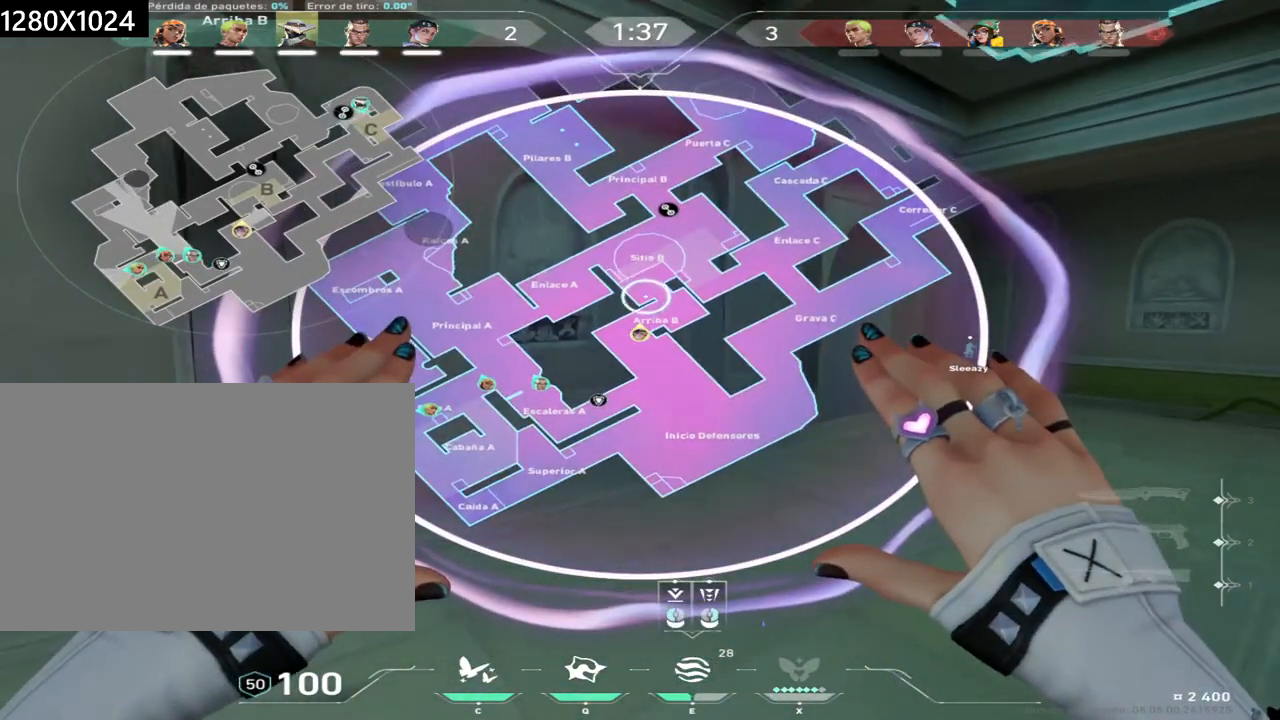
{"keys": ["a", "shift", "w"], "mouse": [], "events": [[300, "s", "up"], [333, "a", "down"], [483, "w", "down"]]}
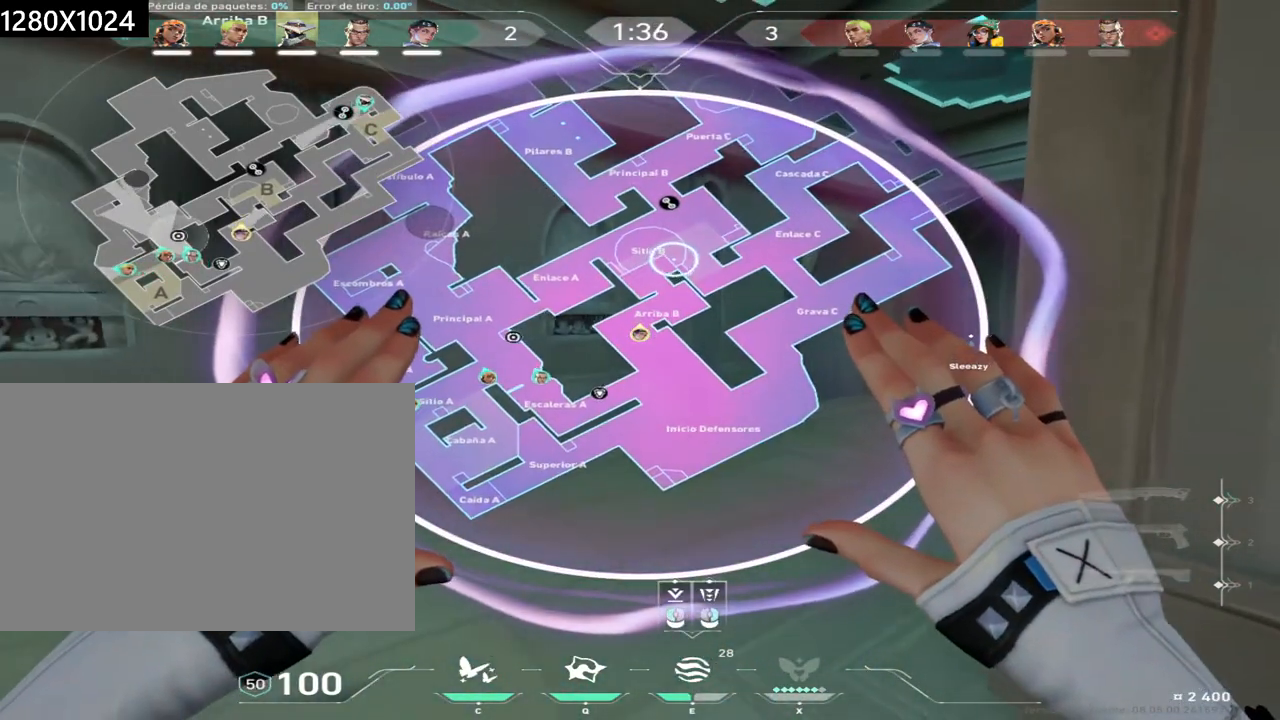
{"keys": ["a", "shift", "w"], "mouse": [], "events": [[33, "a", "up"], [500, "a", "down"]]}
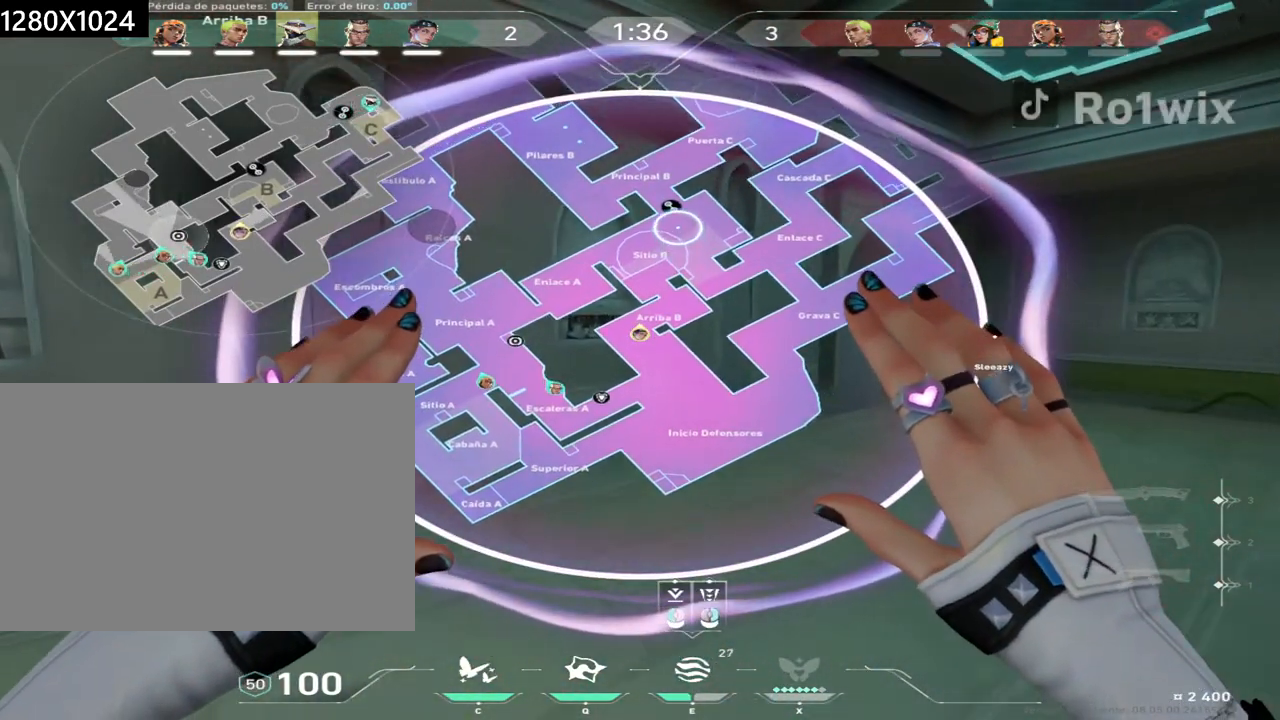
{"keys": ["shift", "w"], "mouse": [], "events": [[450, "a", "up"]]}
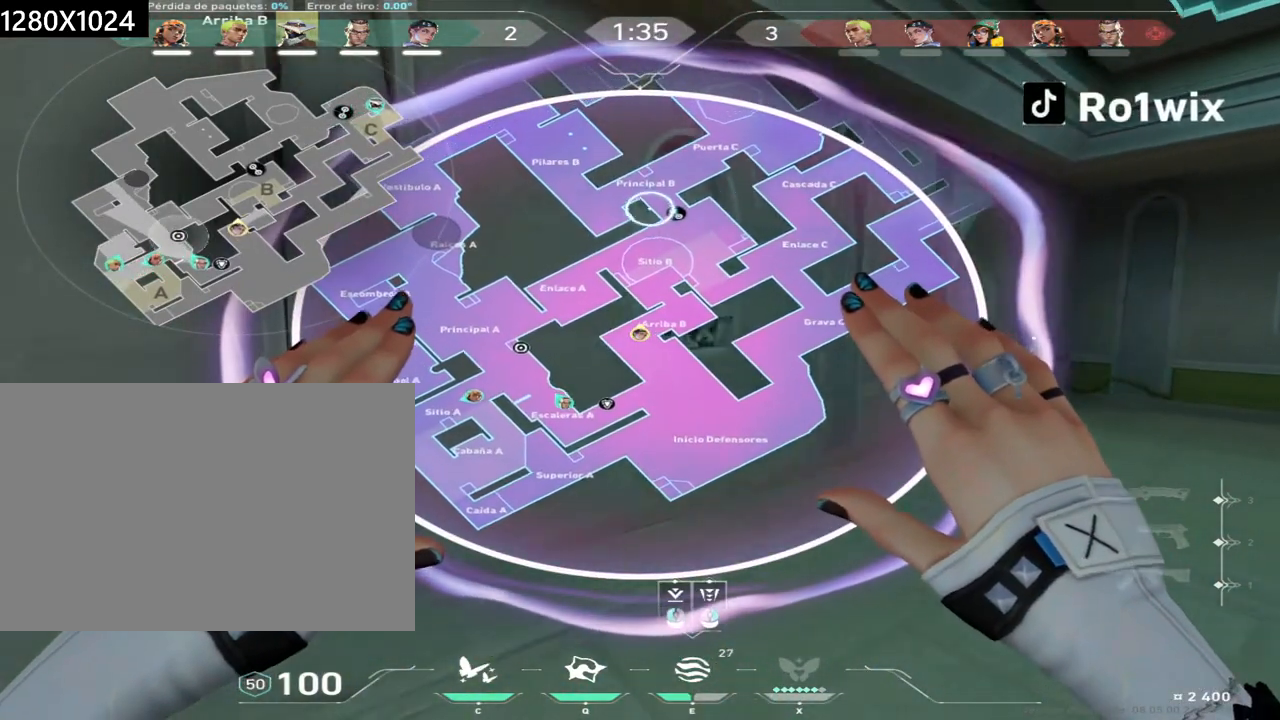
{"keys": ["d", "shift", "w"], "mouse": [], "events": [[283, "d", "down"]]}
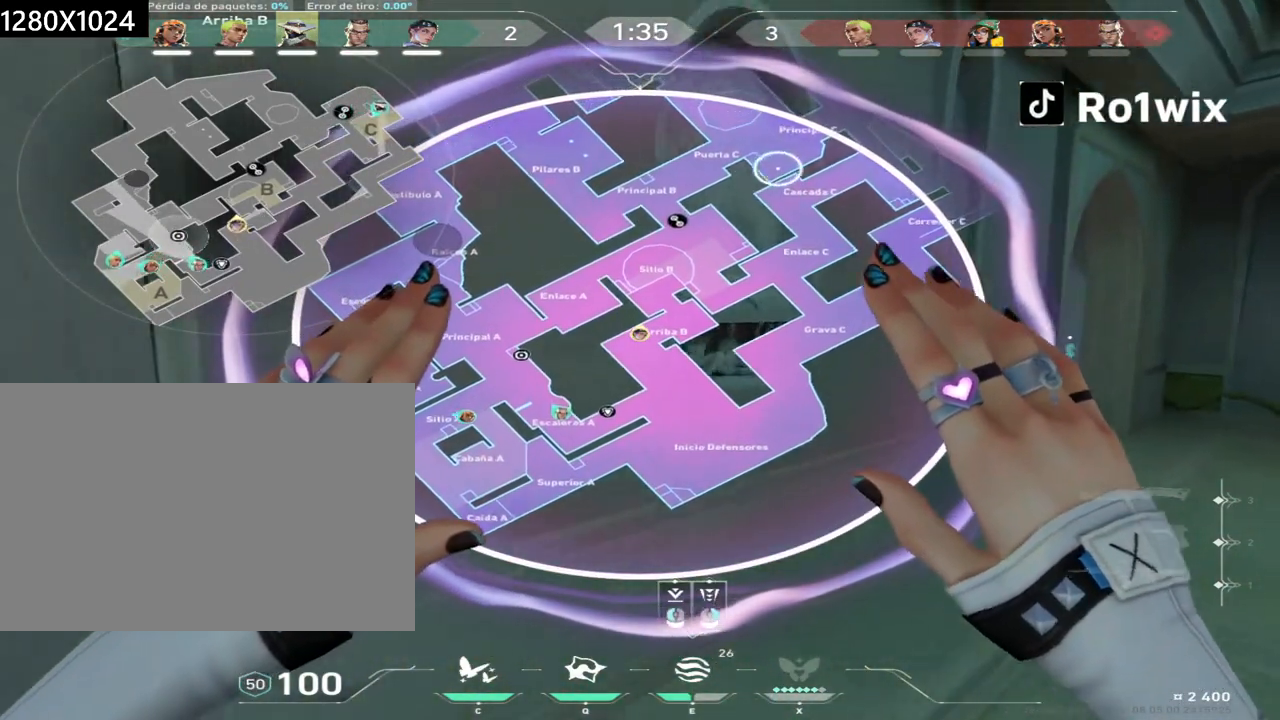
{"keys": ["d", "shift", "w"], "mouse": [], "events": [[467, "d", "up"], [483, "d", "down"]]}
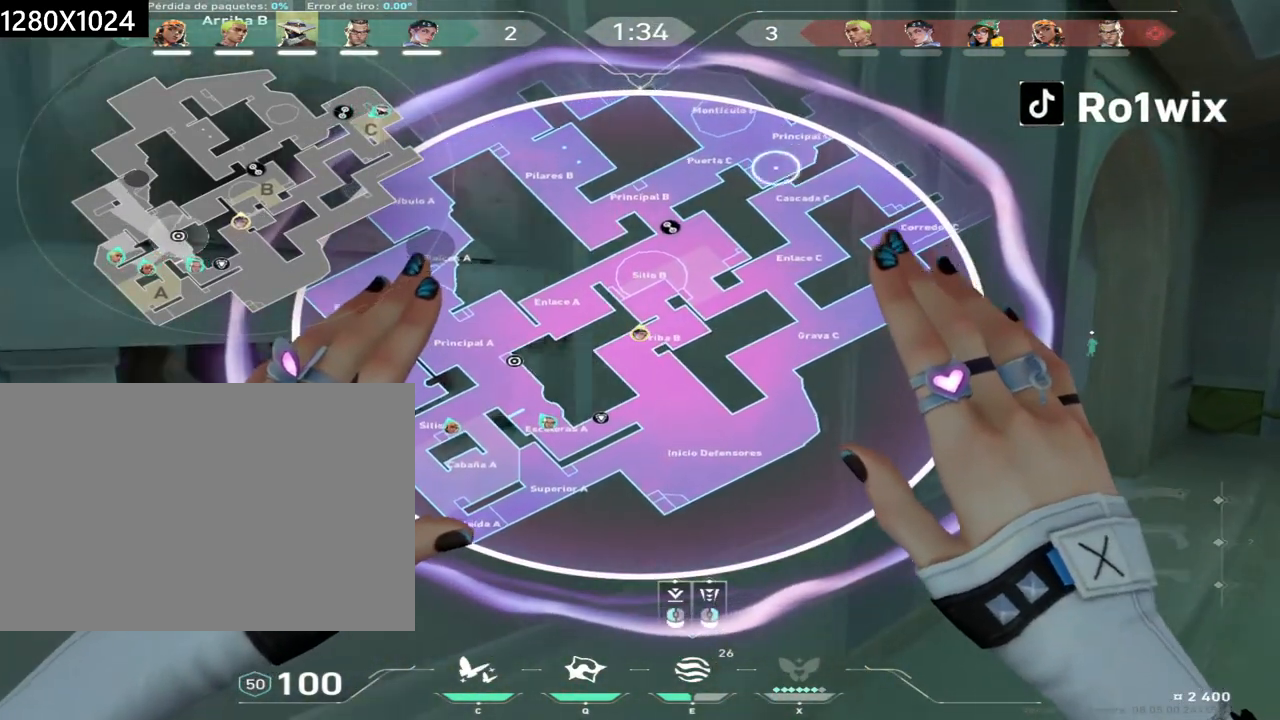
{"keys": ["d", "shift", "w"], "mouse": [], "events": [[33, "shift", "up"], [100, "d", "up"], [183, "shift", "down"], [367, "d", "down"]]}
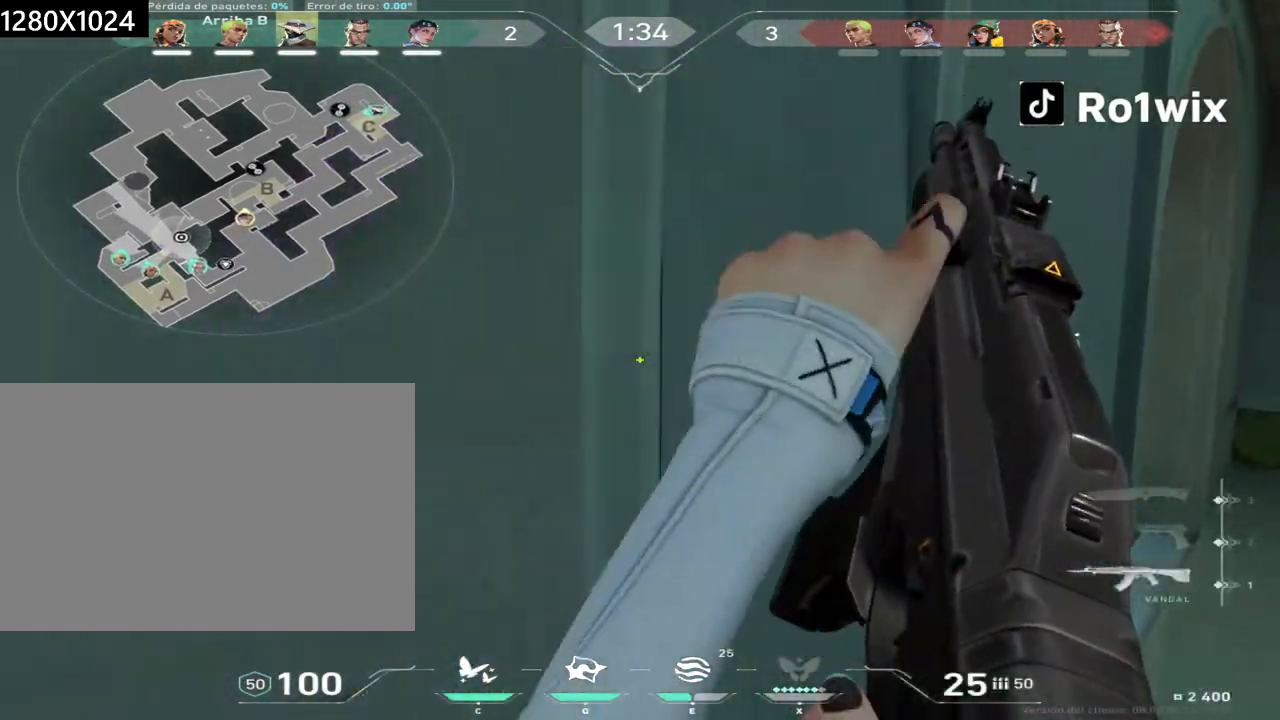
{"keys": ["d", "shift"], "mouse": [], "events": [[17, "w", "up"]]}
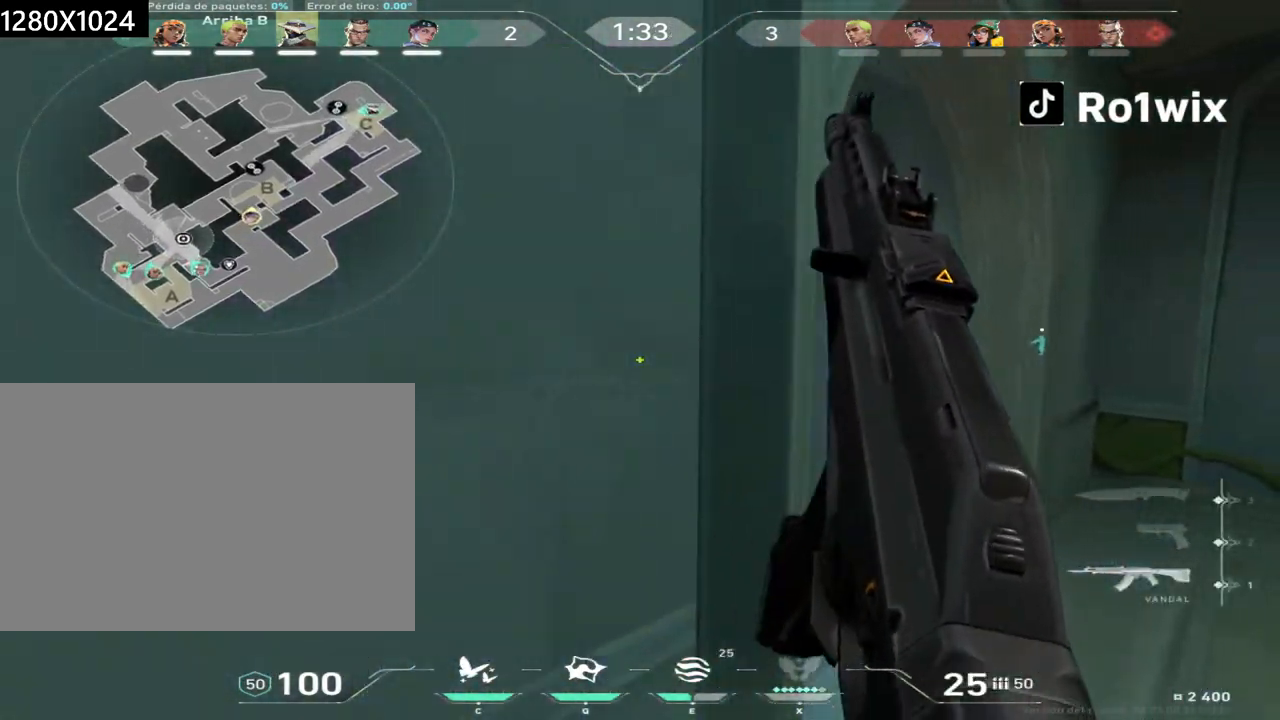
{"keys": ["shift", "w"], "mouse": [], "events": [[183, "w", "down"], [433, "d", "up"]]}
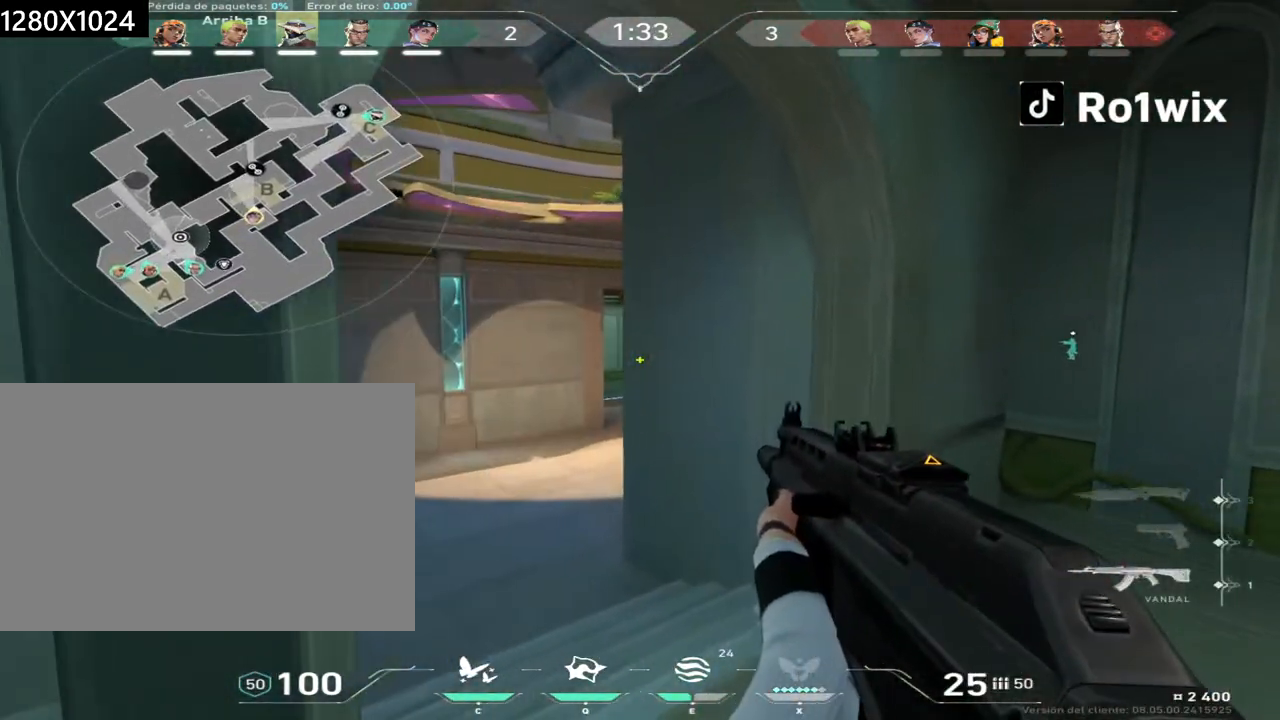
{"keys": ["d", "shift", "w"], "mouse": [], "events": [[117, "a", "down"], [167, "a", "up"], [500, "d", "down"]]}
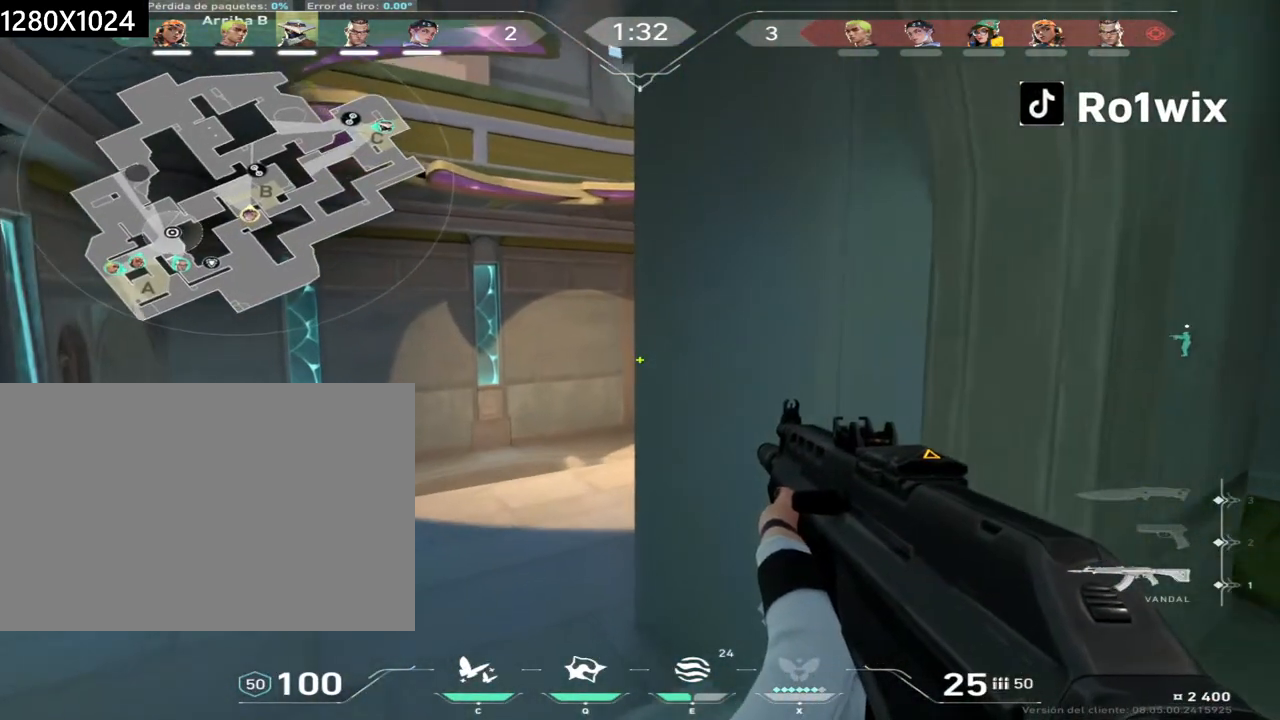
{"keys": ["shift"], "mouse": [], "events": [[167, "d", "up"], [333, "a", "down"], [450, "w", "up"], [467, "a", "up"]]}
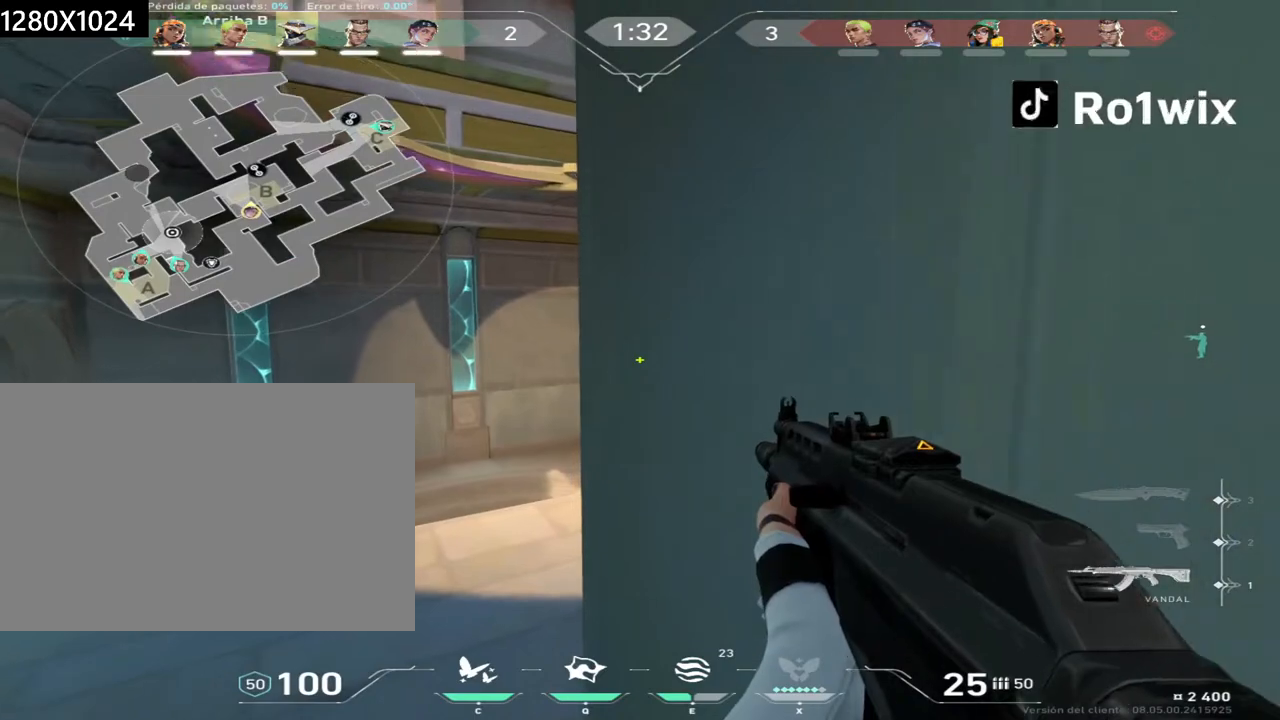
{"keys": [], "mouse": [], "events": [[17, "shift", "up"], [233, "a", "down"], [450, "a", "up"]]}
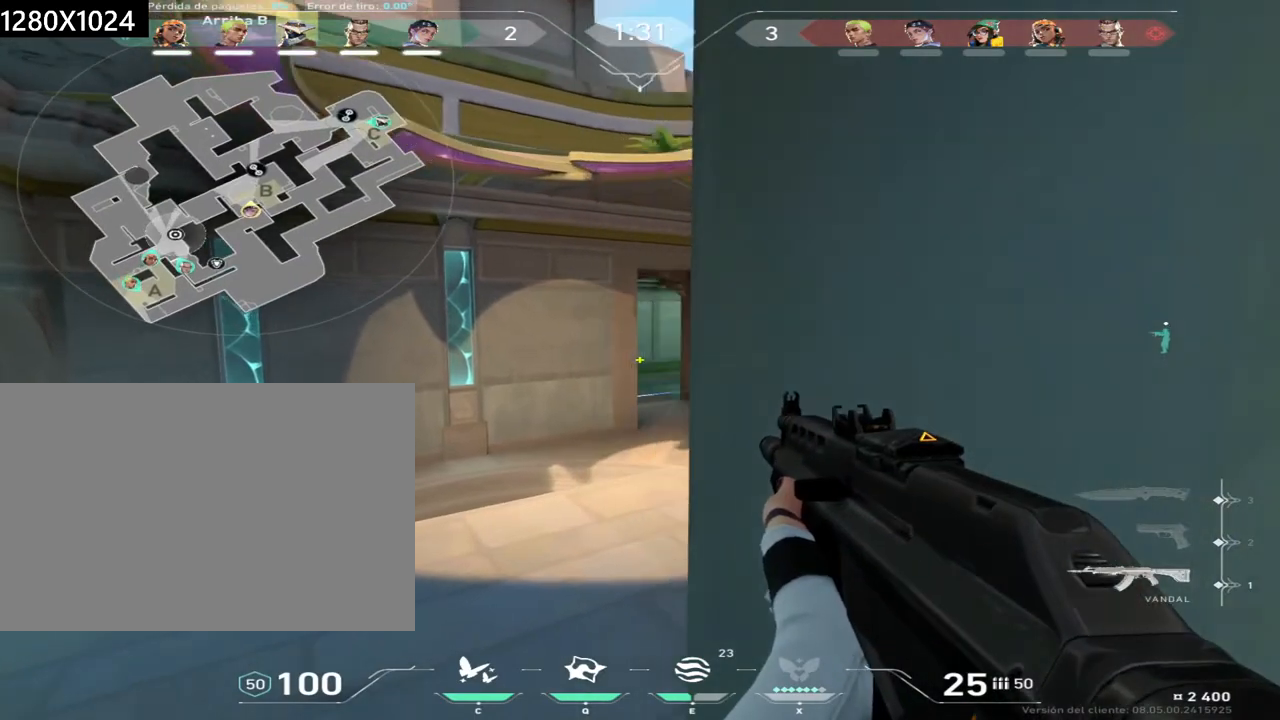
{"keys": ["a"], "mouse": [], "events": [[133, "d", "down"], [217, "d", "up"], [450, "a", "down"]]}
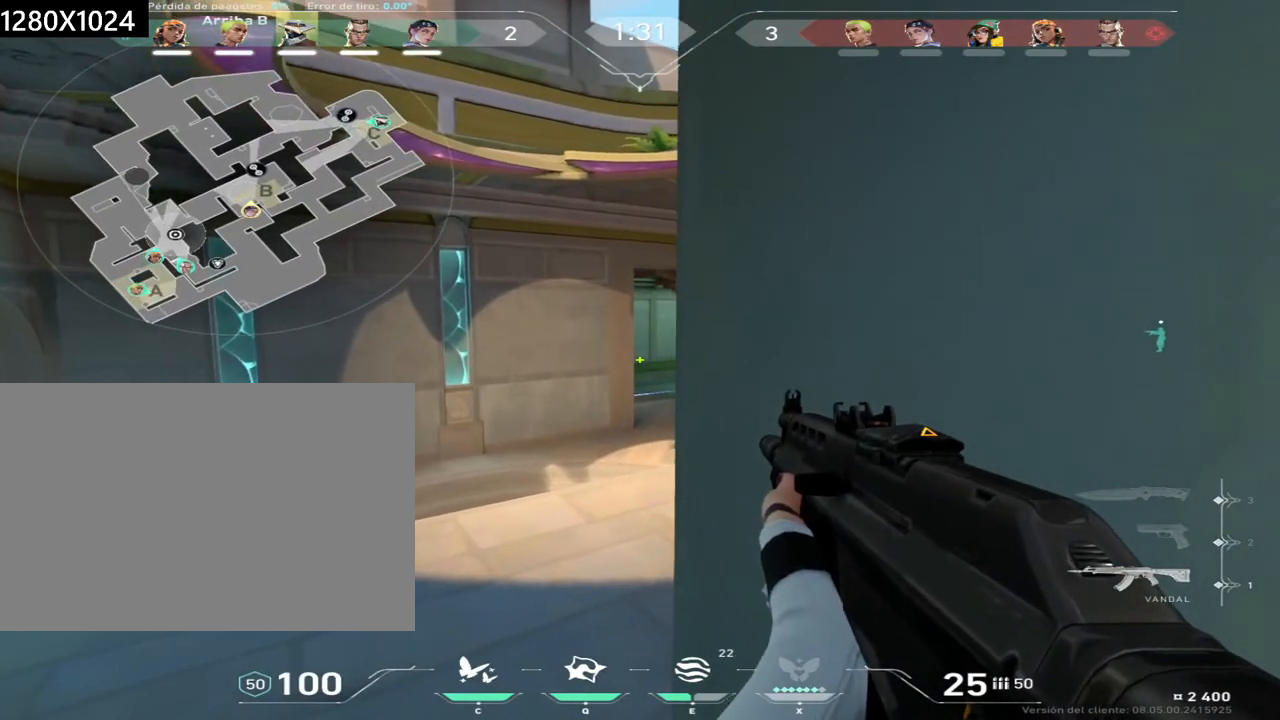
{"keys": [], "mouse": [], "events": [[33, "a", "up"], [200, "a", "down"], [267, "a", "up"]]}
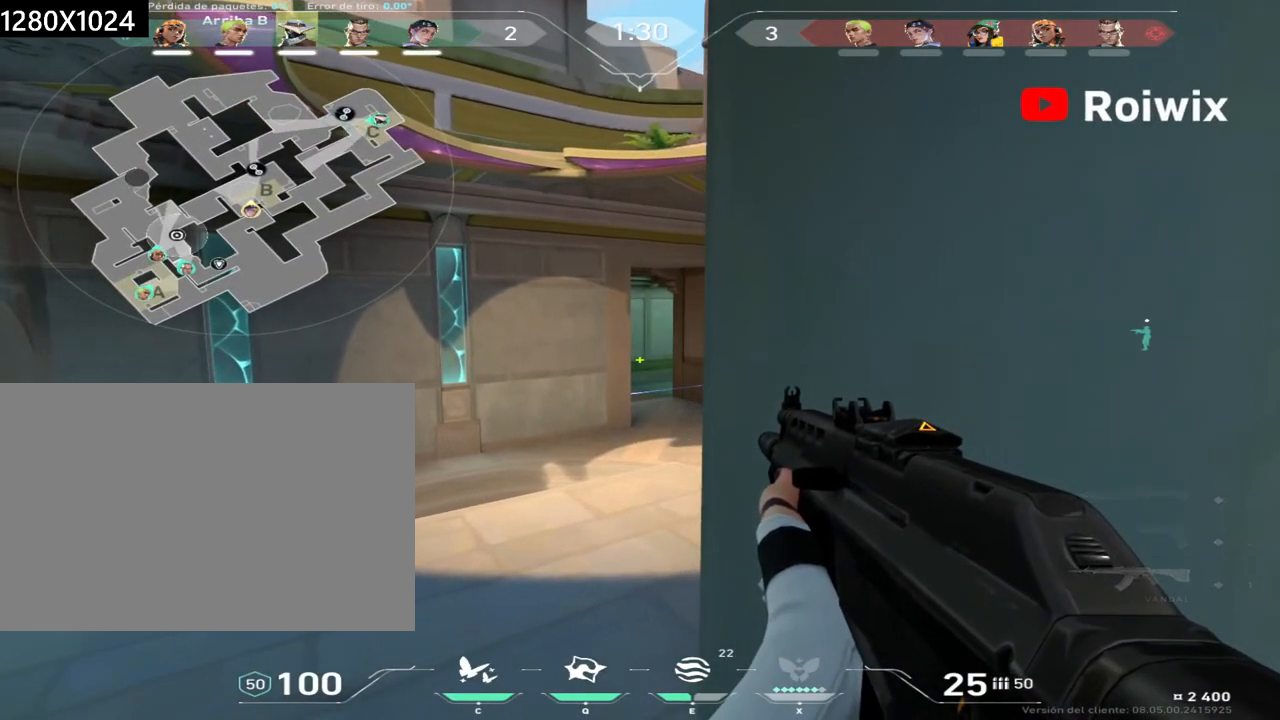
{"keys": [], "mouse": [], "events": [[50, "d", "down"], [150, "d", "up"], [383, "d", "down"], [467, "d", "up"]]}
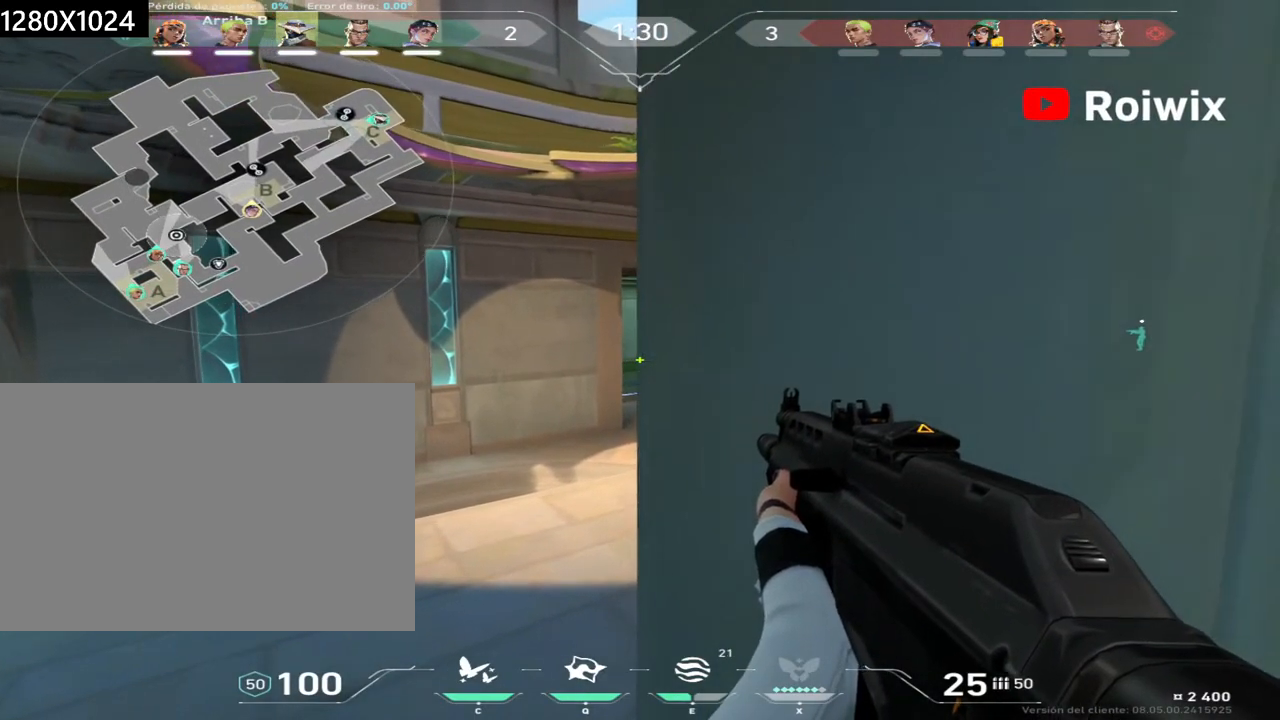
{"keys": [], "mouse": [], "events": [[150, "d", "down"], [250, "d", "up"], [283, "s", "down"], [350, "e", "down"], [383, "s", "up"], [450, "e", "up"]]}
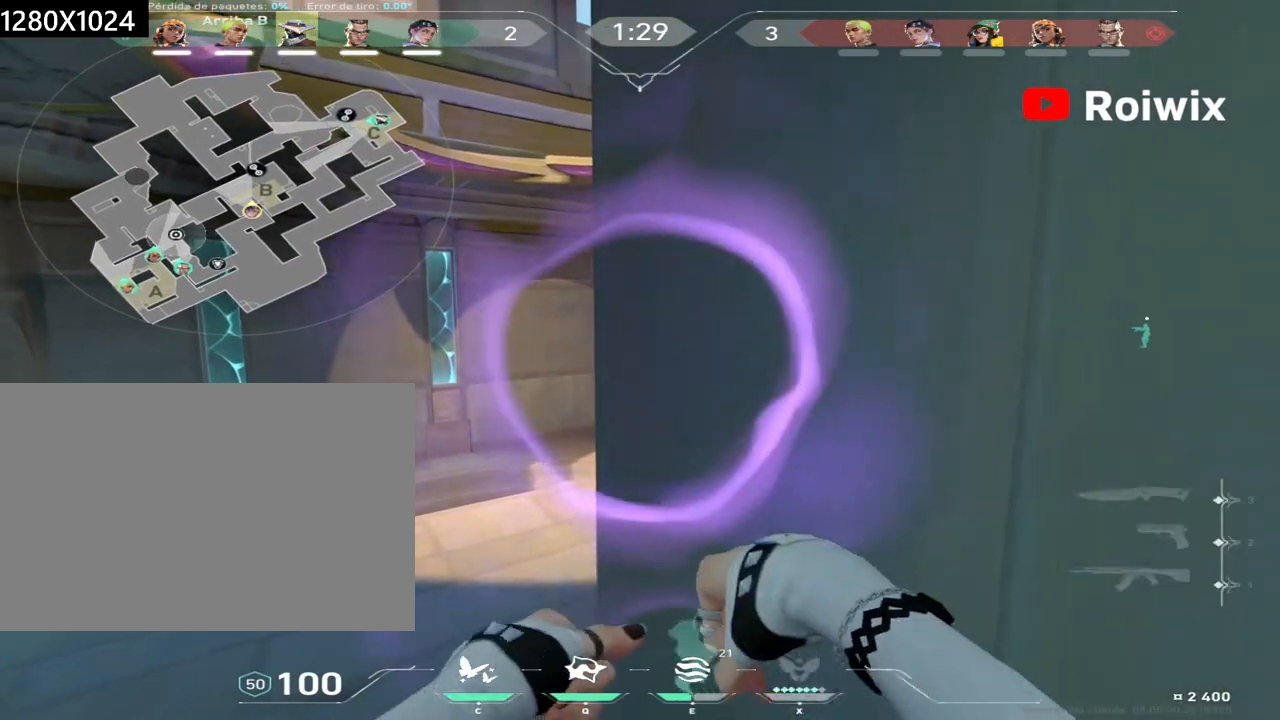
{"keys": ["d", "shift"], "mouse": [], "events": [[83, "d", "down"], [183, "s", "down"], [233, "shift", "down"], [267, "s", "up"], [300, "d", "up"], [483, "d", "down"]]}
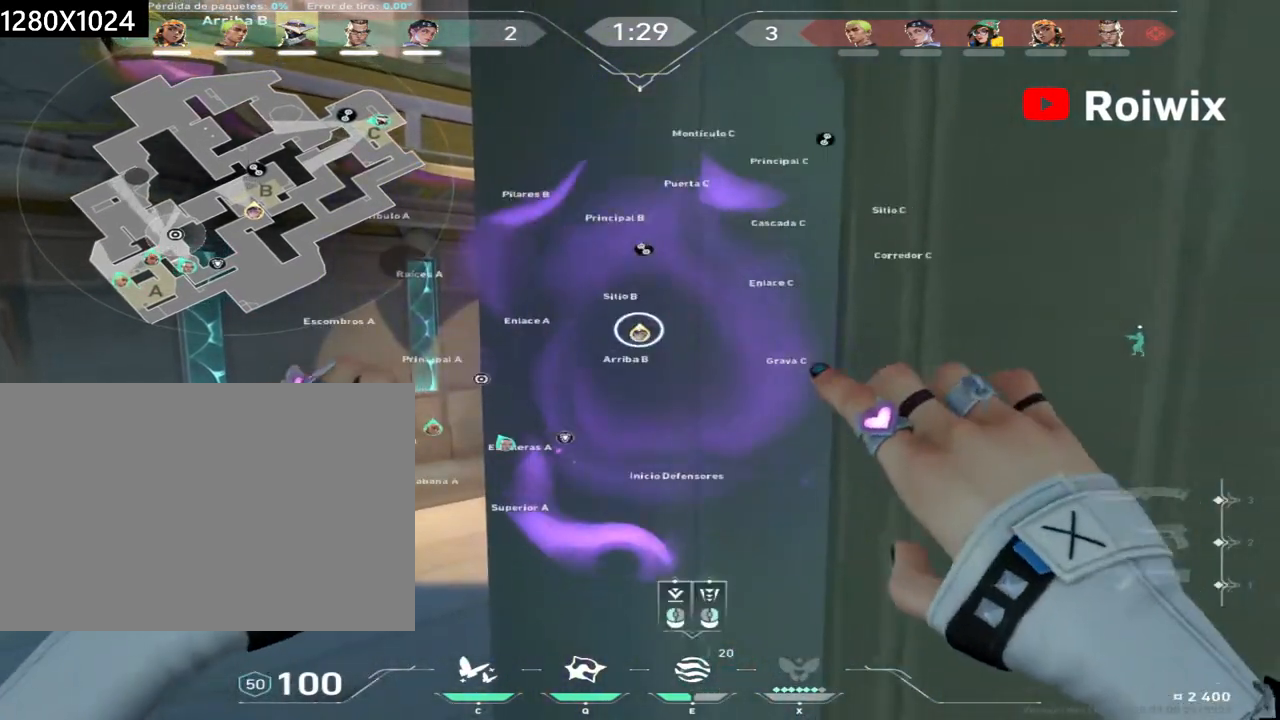
{"keys": ["shift"], "mouse": [], "events": [[100, "d", "up"]]}
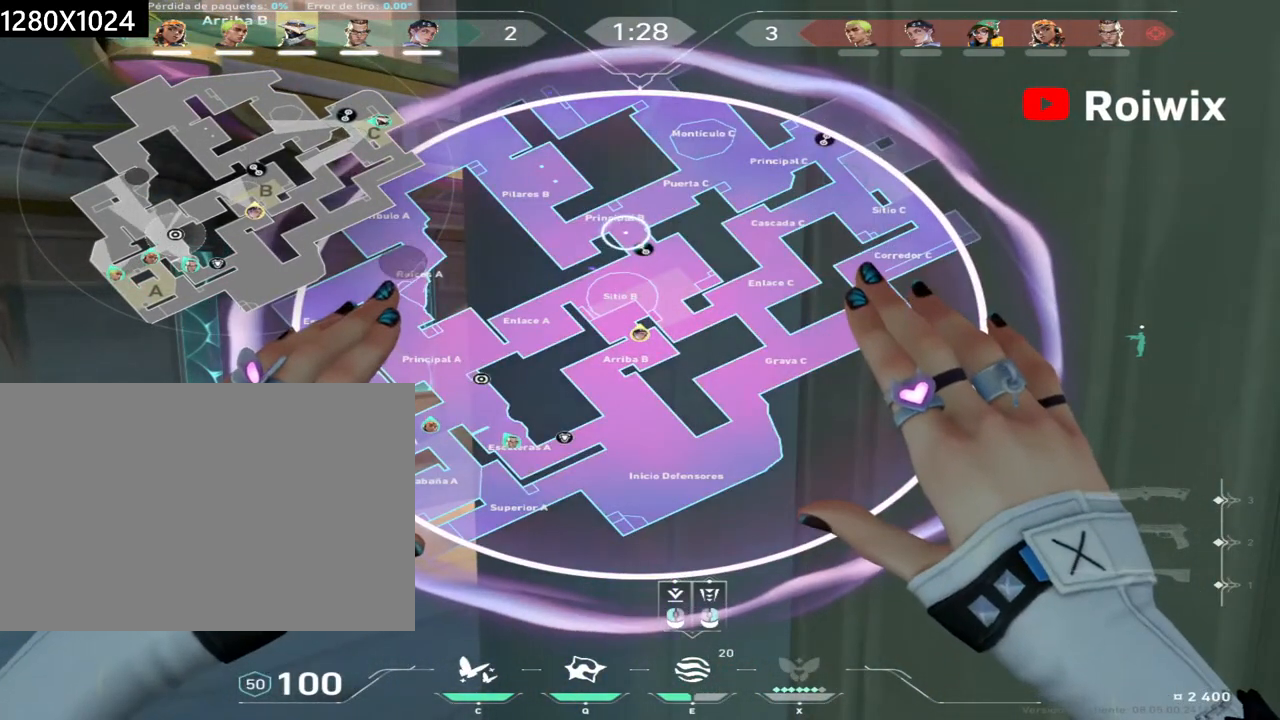
{"keys": [], "mouse": [], "events": [[167, "mouse_left", "down"], [267, "mouse_left", "up"], [333, "mouse_right", "down"], [383, "shift", "up"], [400, "mouse_right", "up"]]}
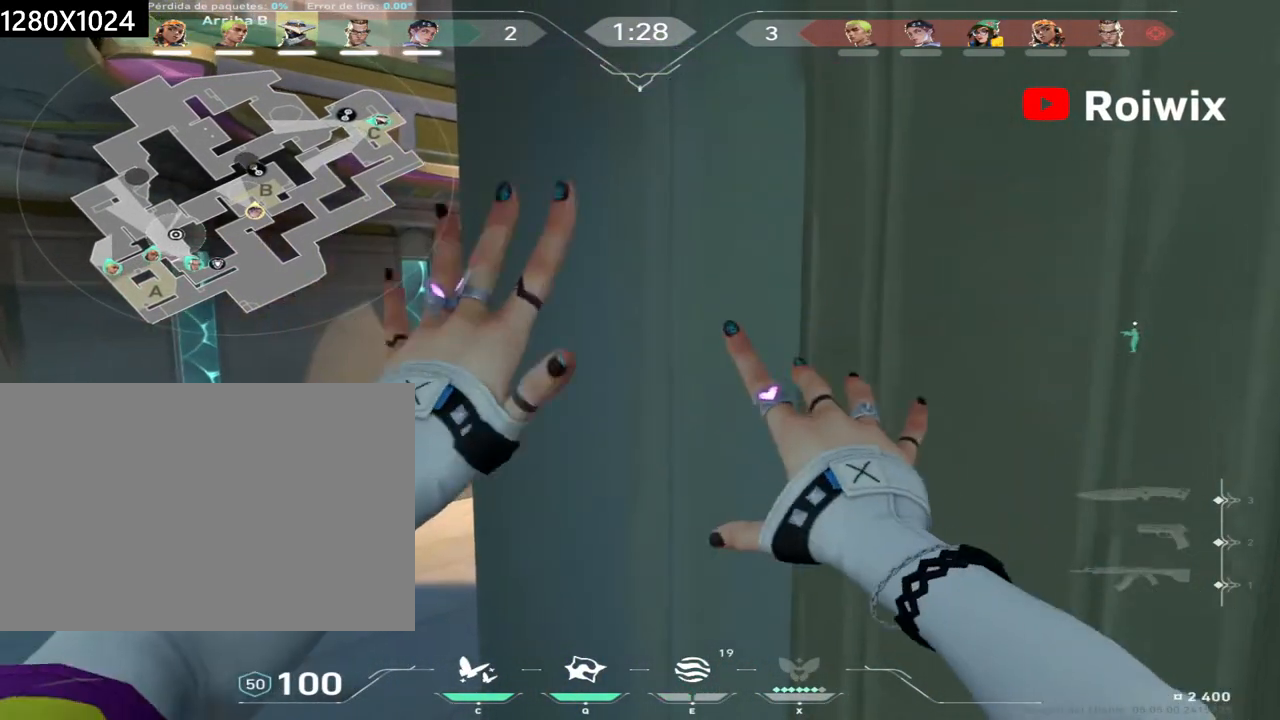
{"keys": [], "mouse": [], "events": [[50, "shift", "down"], [133, "shift", "up"], [433, "a", "down"], [483, "a", "up"]]}